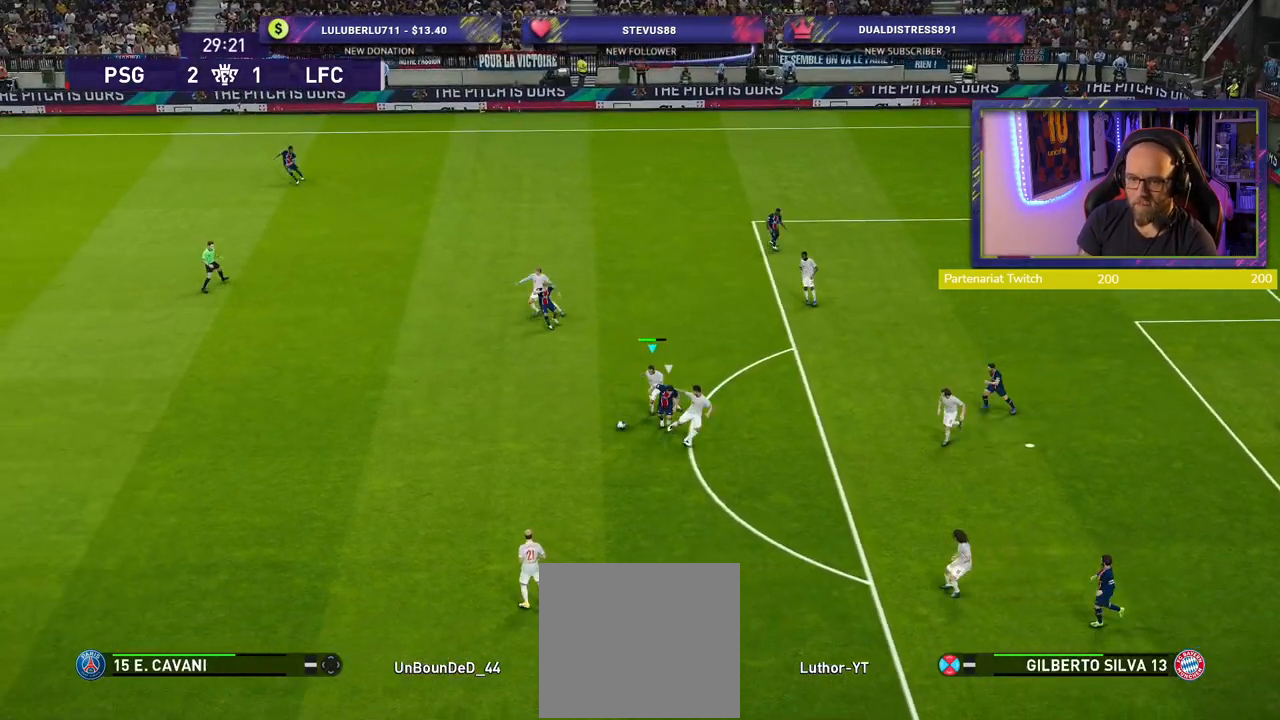
Gameplay with a controller (PlayStation layout); each line is a JSON object with the inputs held at the frame after it. "events" lists button and stick changes between this image and that frame as [ms after this image, input, new state], when the widget could be followed in between.
{"buttons": [], "left_stick": "left", "right_stick": "center", "events": []}
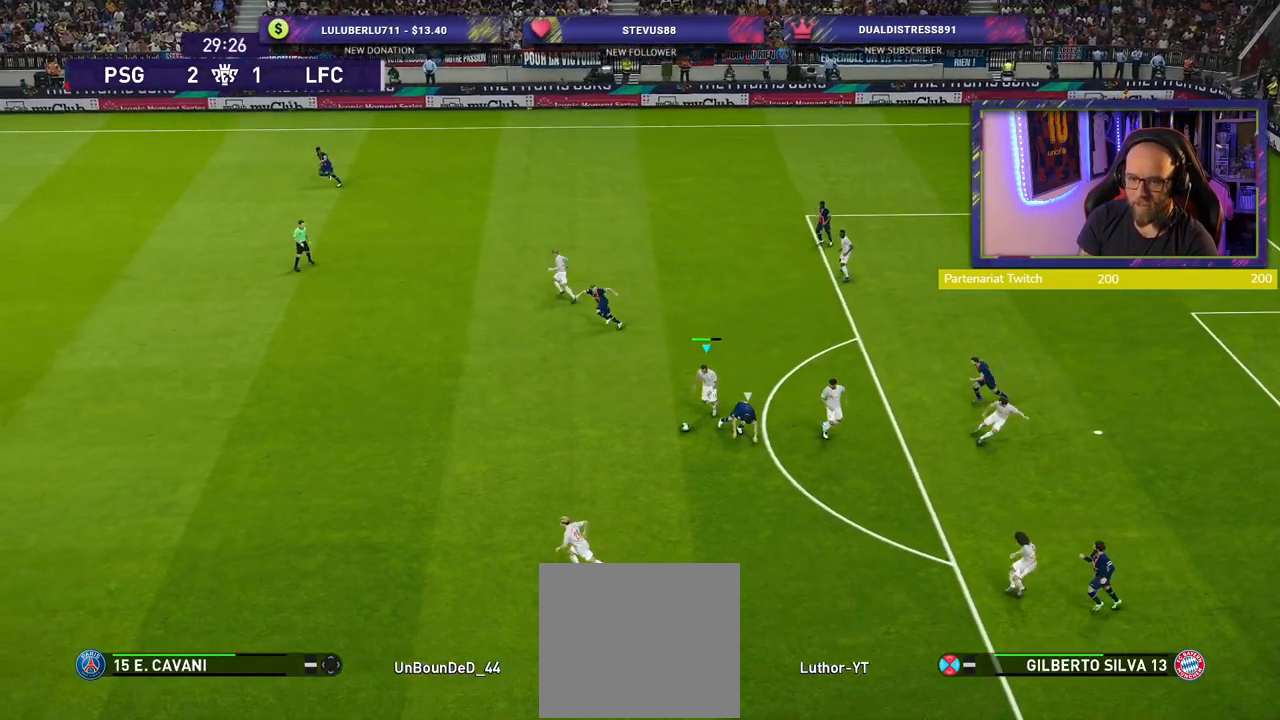
{"buttons": [], "left_stick": "down-left", "right_stick": "center", "events": [[240, "left_stick", "down-left"], [280, "TRIANGLE", "down"], [360, "TRIANGLE", "up"]]}
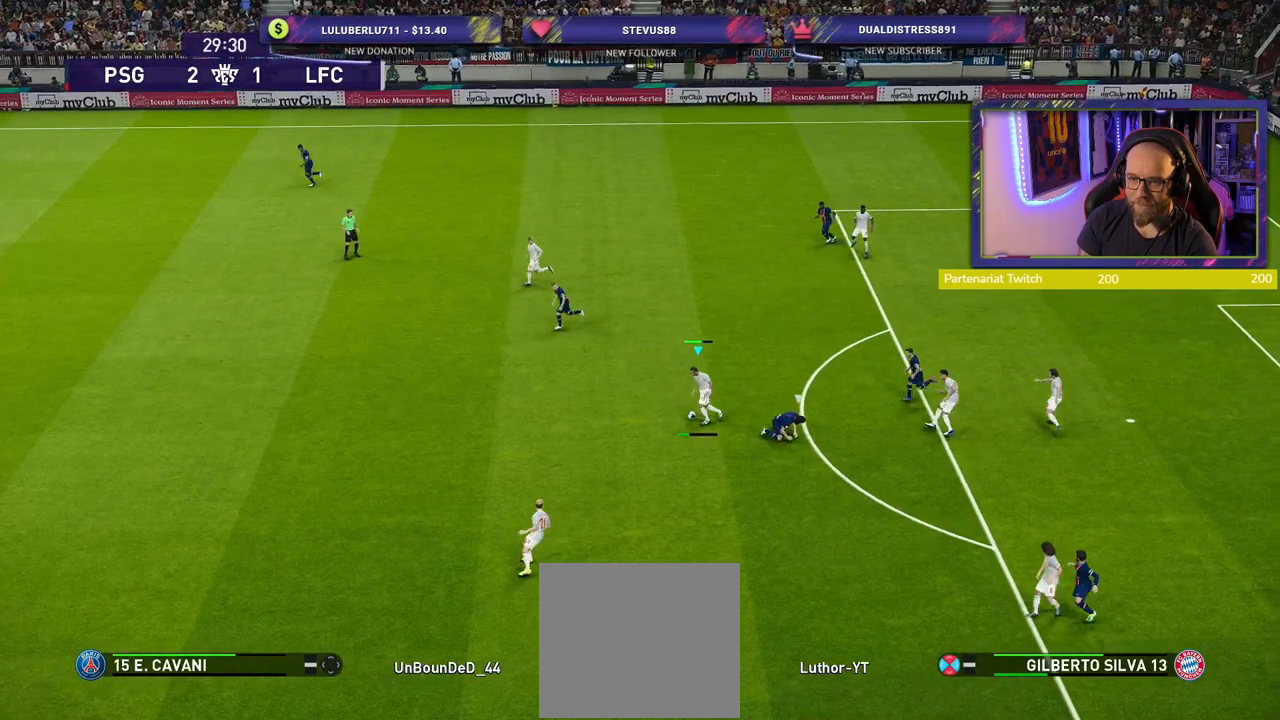
{"buttons": [], "left_stick": "down-left", "right_stick": "center", "events": []}
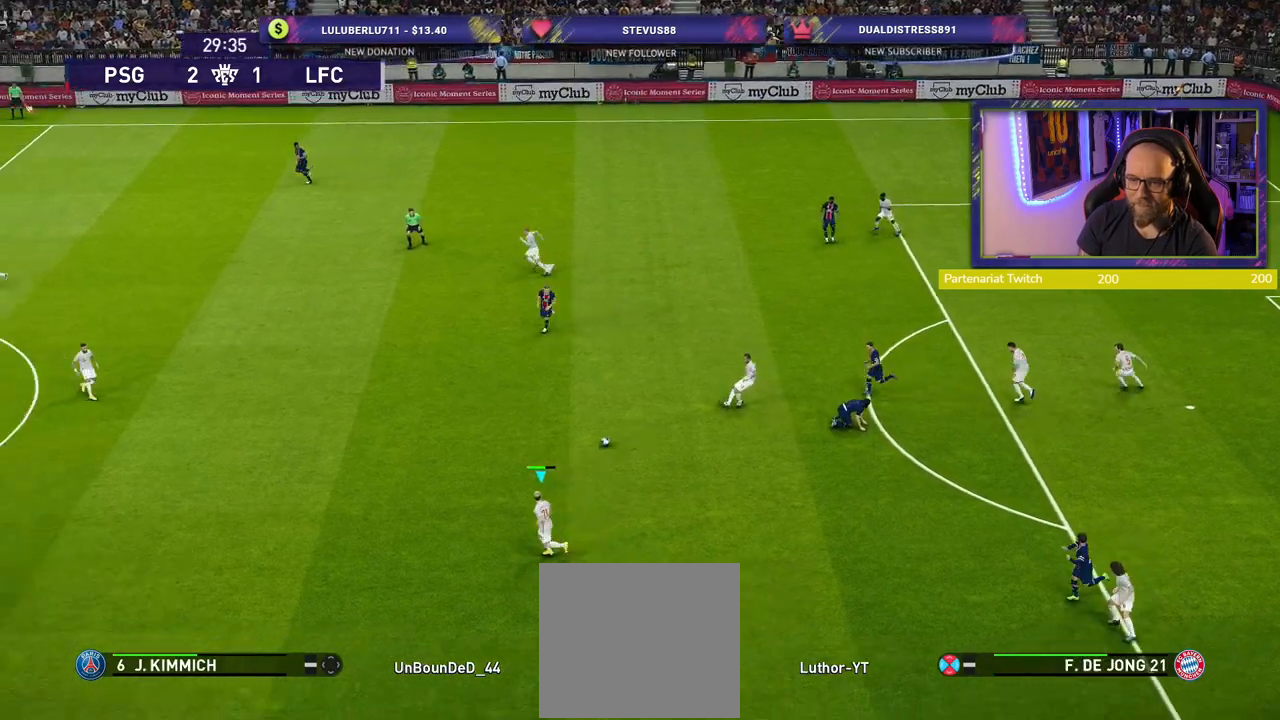
{"buttons": [], "left_stick": "down-left", "right_stick": "center", "events": []}
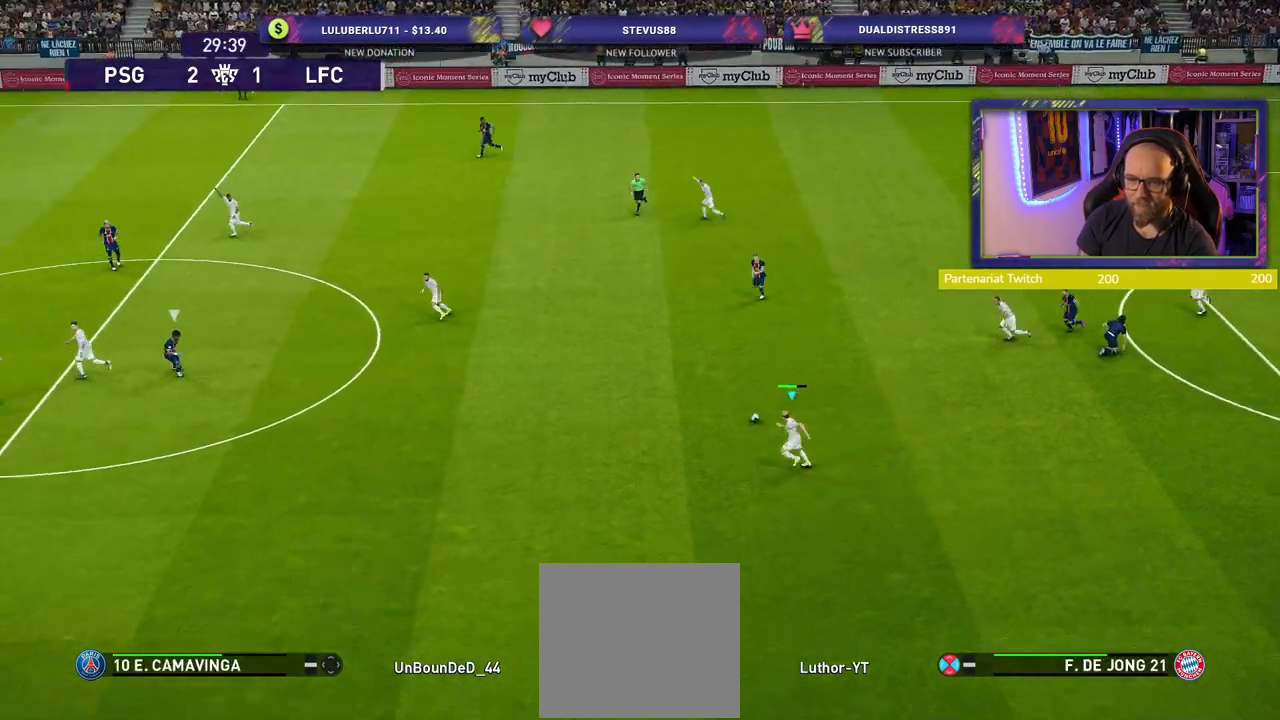
{"buttons": [], "left_stick": "left", "right_stick": "center", "events": [[360, "left_stick", "left"]]}
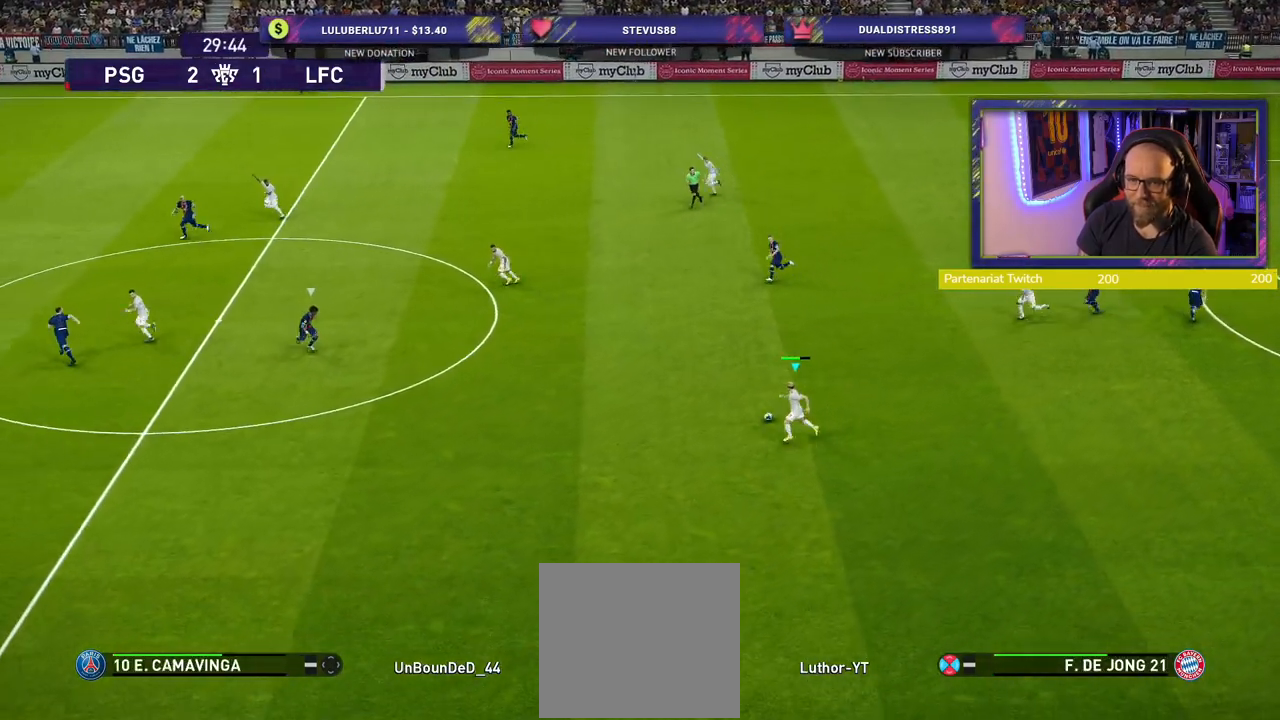
{"buttons": ["CROSS"], "left_stick": "up-left", "right_stick": "center", "events": [[380, "CROSS", "down"], [380, "left_stick", "up-left"]]}
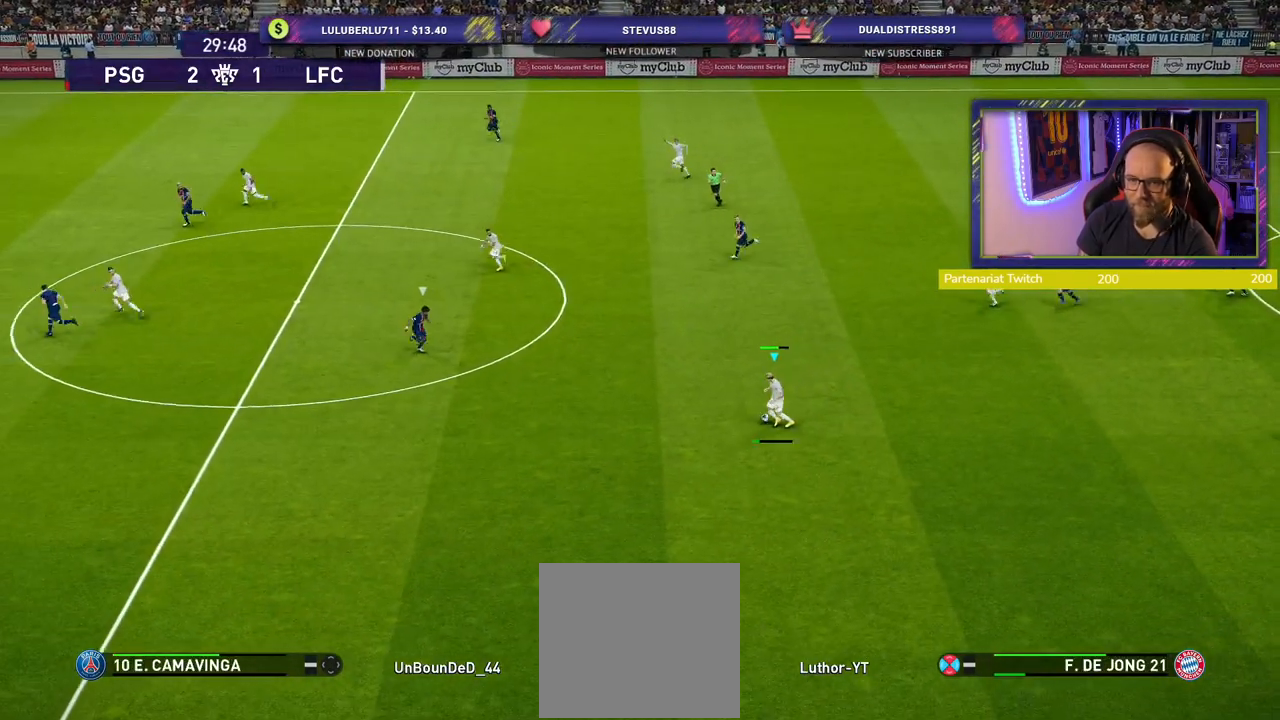
{"buttons": [], "left_stick": "center", "right_stick": "center", "events": [[20, "CROSS", "up"], [100, "left_stick", "center"]]}
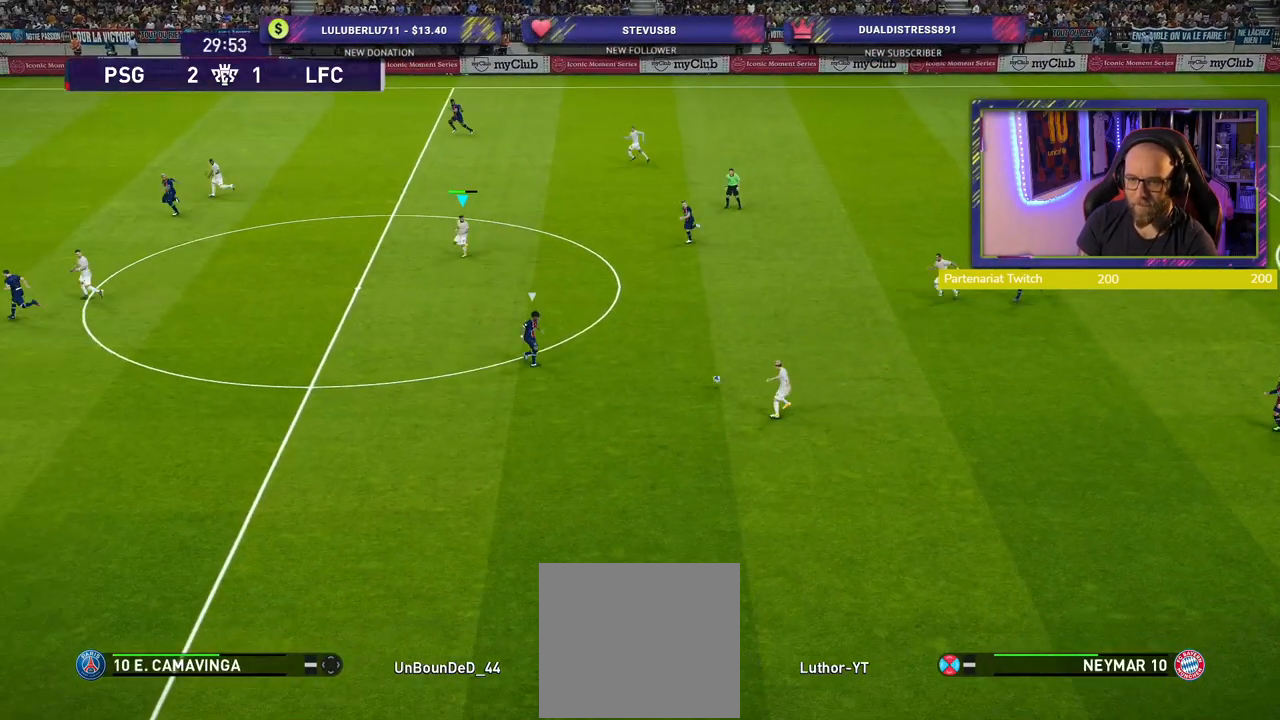
{"buttons": [], "left_stick": "down-left", "right_stick": "center", "events": [[160, "left_stick", "down-left"]]}
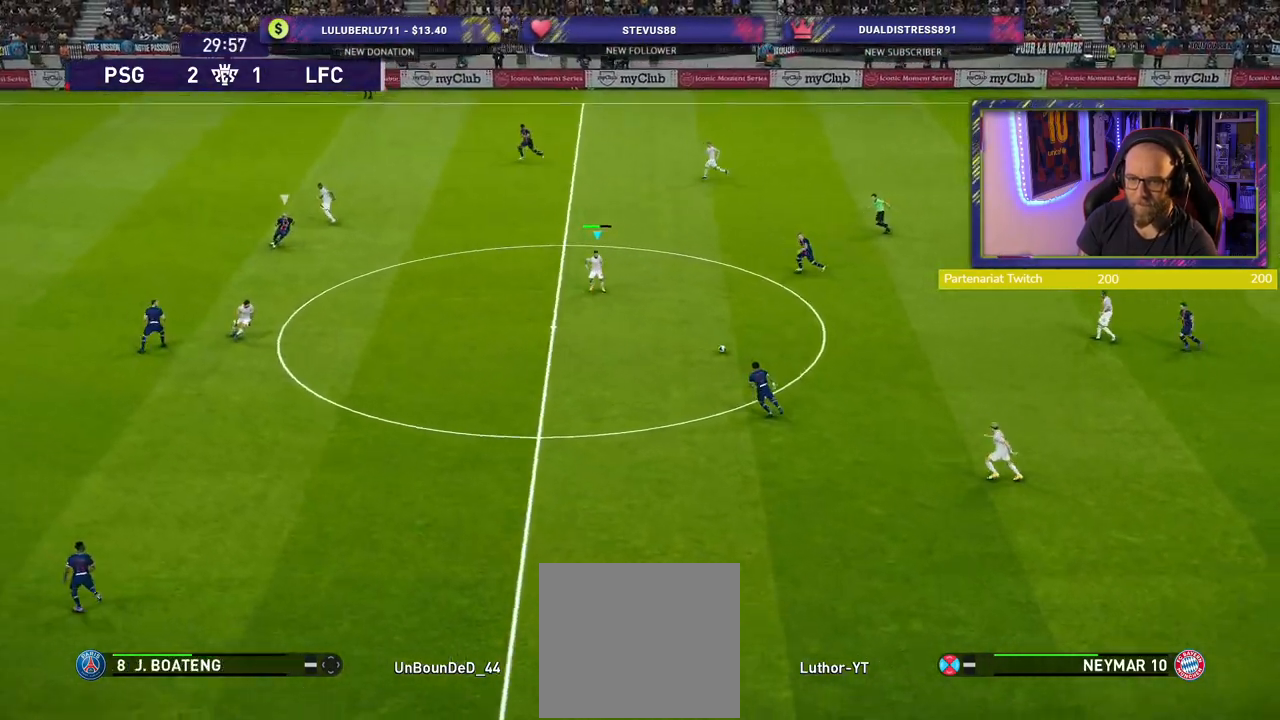
{"buttons": [], "left_stick": "left", "right_stick": "center", "events": [[500, "left_stick", "left"]]}
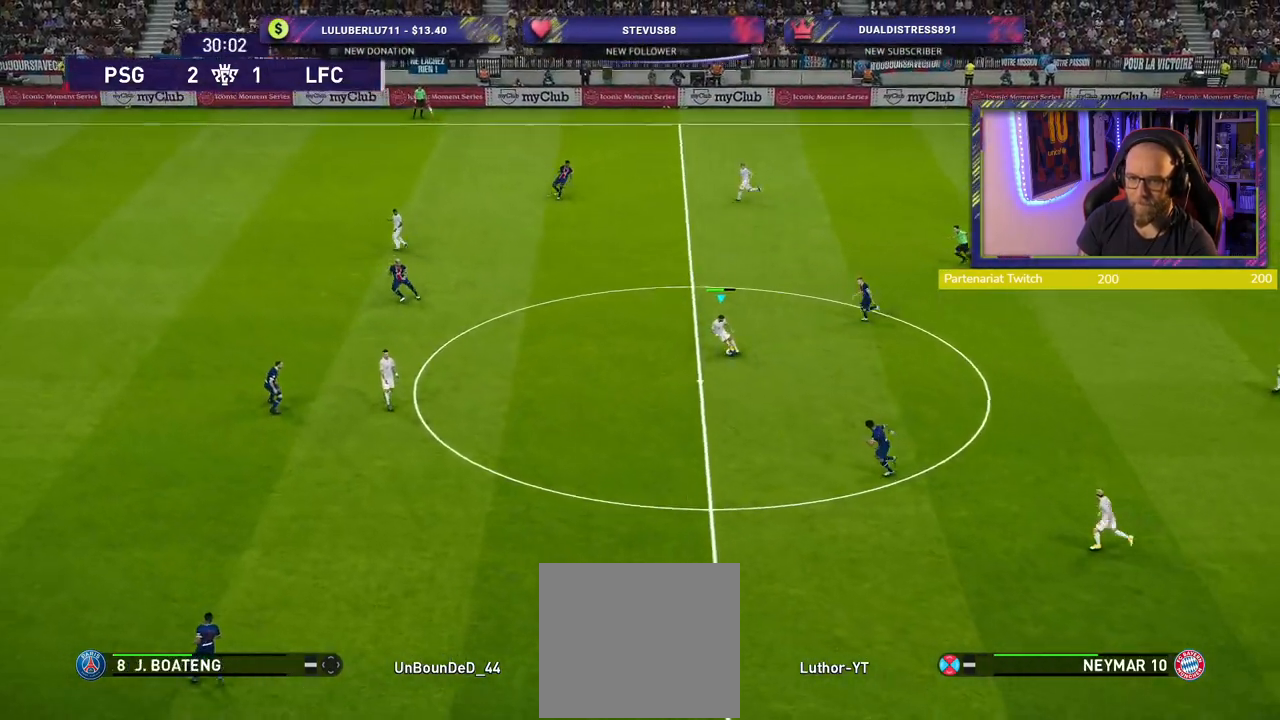
{"buttons": [], "left_stick": "left", "right_stick": "center", "events": [[140, "TRIANGLE", "down"], [160, "left_stick", "up-left"], [280, "TRIANGLE", "up"], [500, "left_stick", "left"]]}
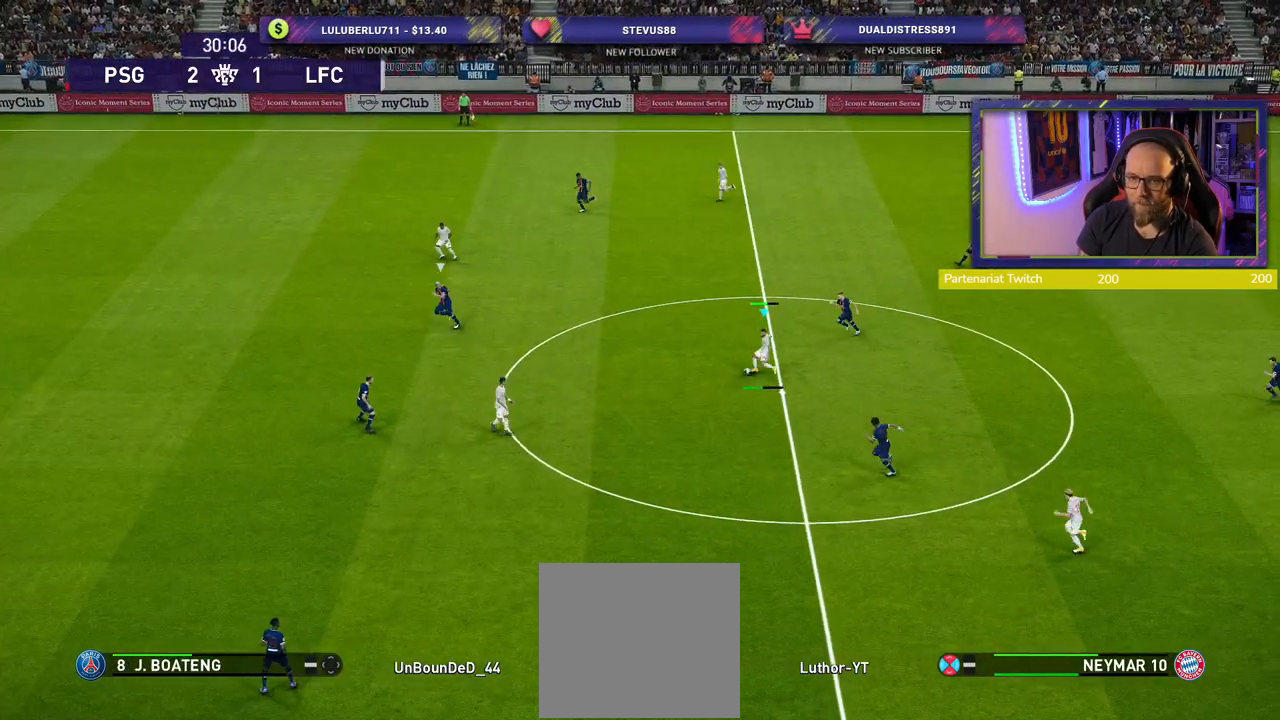
{"buttons": ["R2"], "left_stick": "left", "right_stick": "center", "events": [[160, "R2", "down"]]}
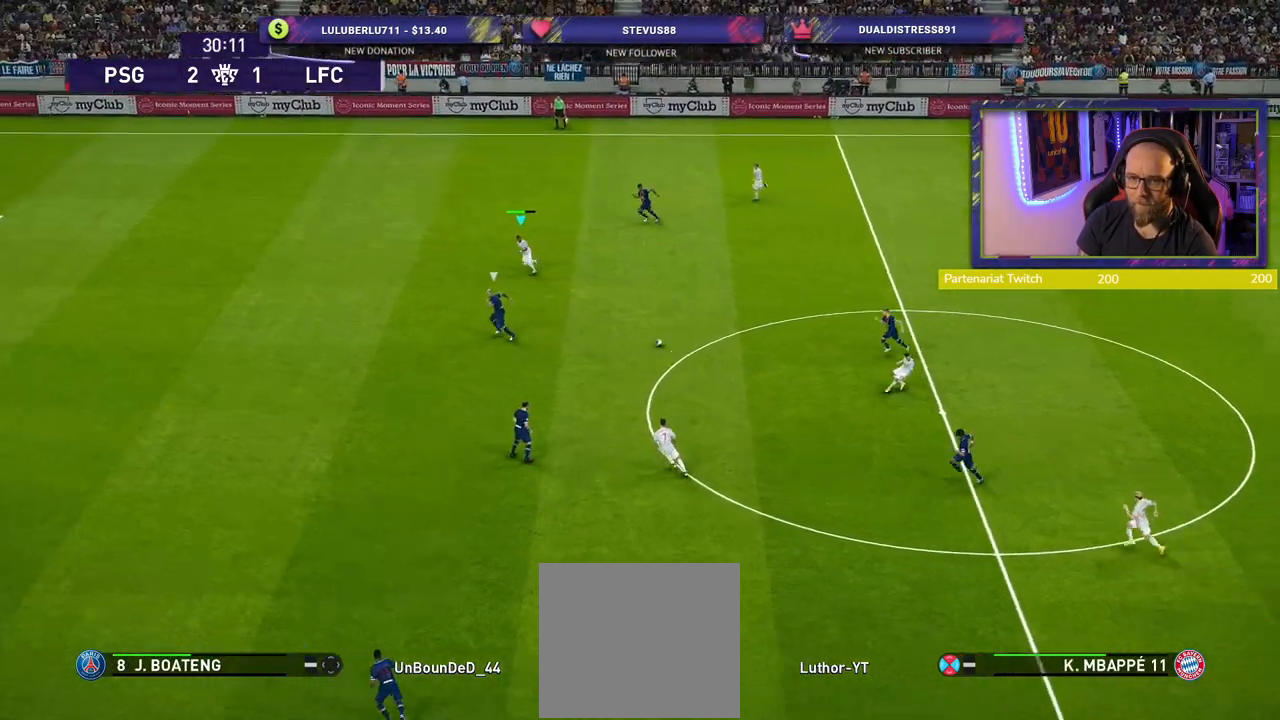
{"buttons": ["R2"], "left_stick": "left", "right_stick": "center", "events": []}
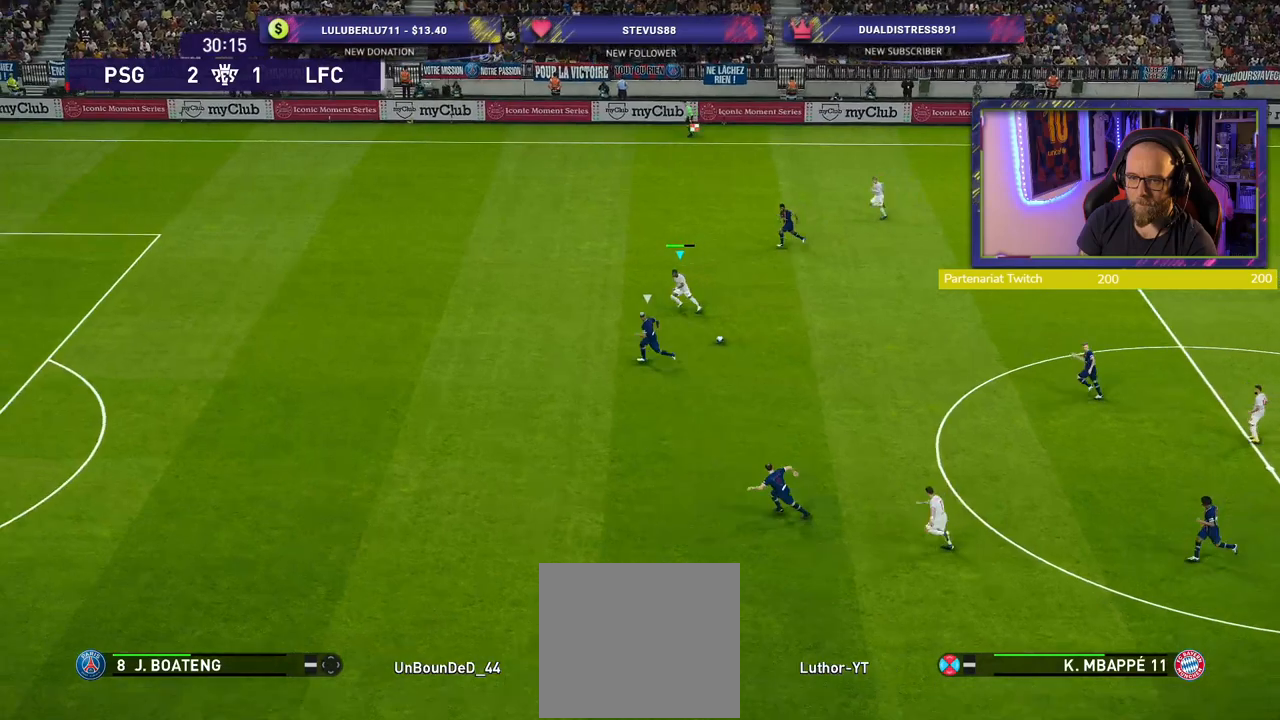
{"buttons": [], "left_stick": "down-right", "right_stick": "center", "events": [[80, "R2", "up"], [100, "left_stick", "right"], [220, "left_stick", "down-right"]]}
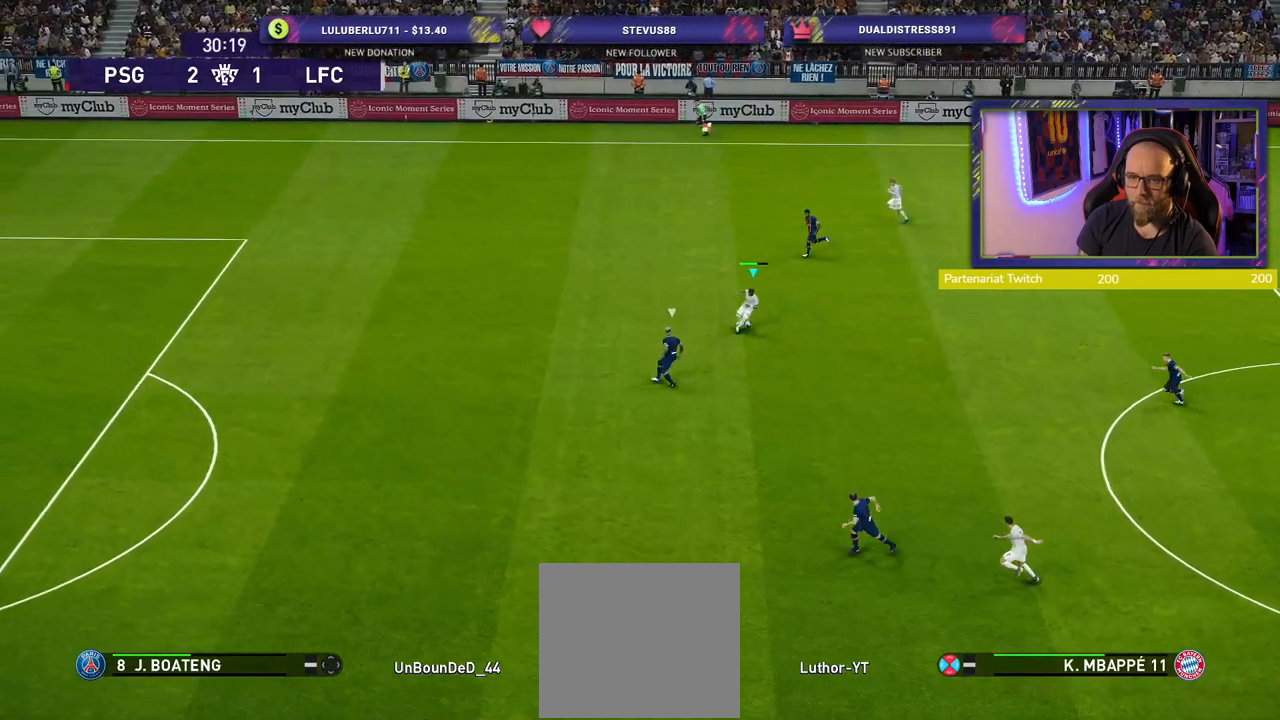
{"buttons": [], "left_stick": "down-left", "right_stick": "center", "events": [[340, "left_stick", "down-left"]]}
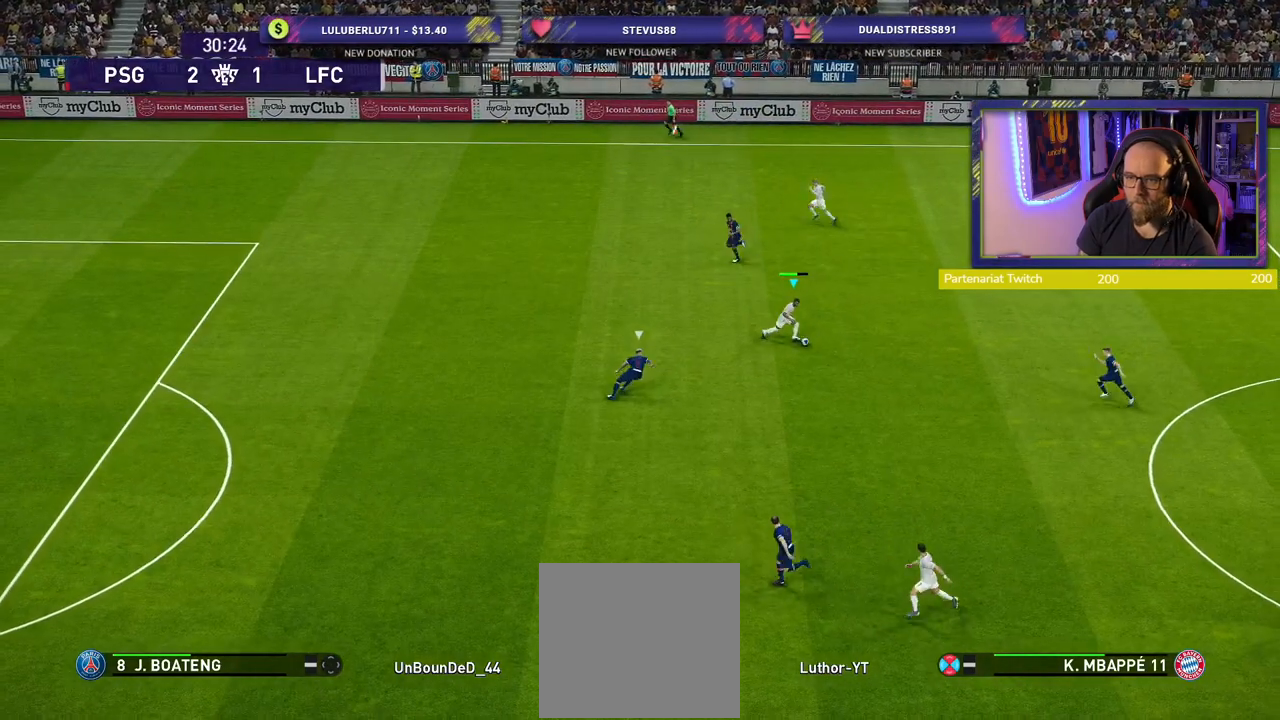
{"buttons": [], "left_stick": "left", "right_stick": "center", "events": [[340, "left_stick", "left"]]}
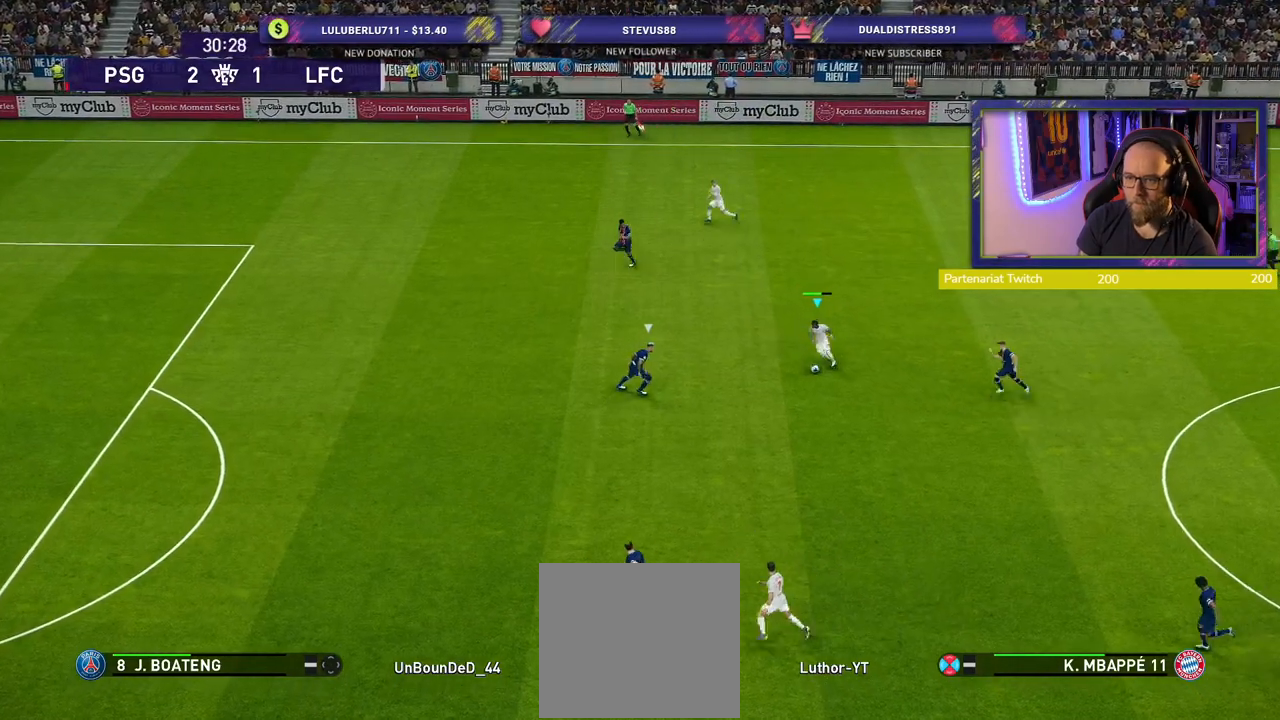
{"buttons": [], "left_stick": "center", "right_stick": "center", "events": [[160, "CROSS", "down"], [160, "L1", "down"], [200, "left_stick", "down"], [240, "CROSS", "up"], [240, "L1", "up"], [400, "left_stick", "center"]]}
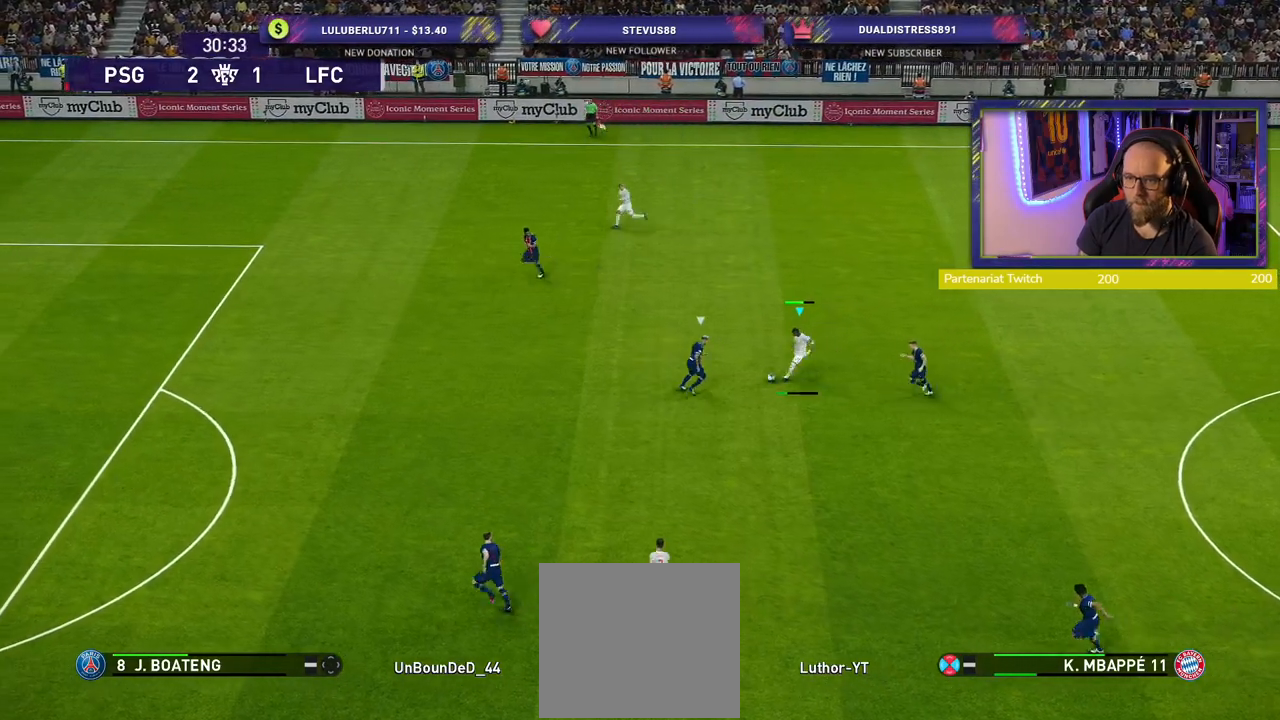
{"buttons": [], "left_stick": "up", "right_stick": "center", "events": [[380, "left_stick", "up"]]}
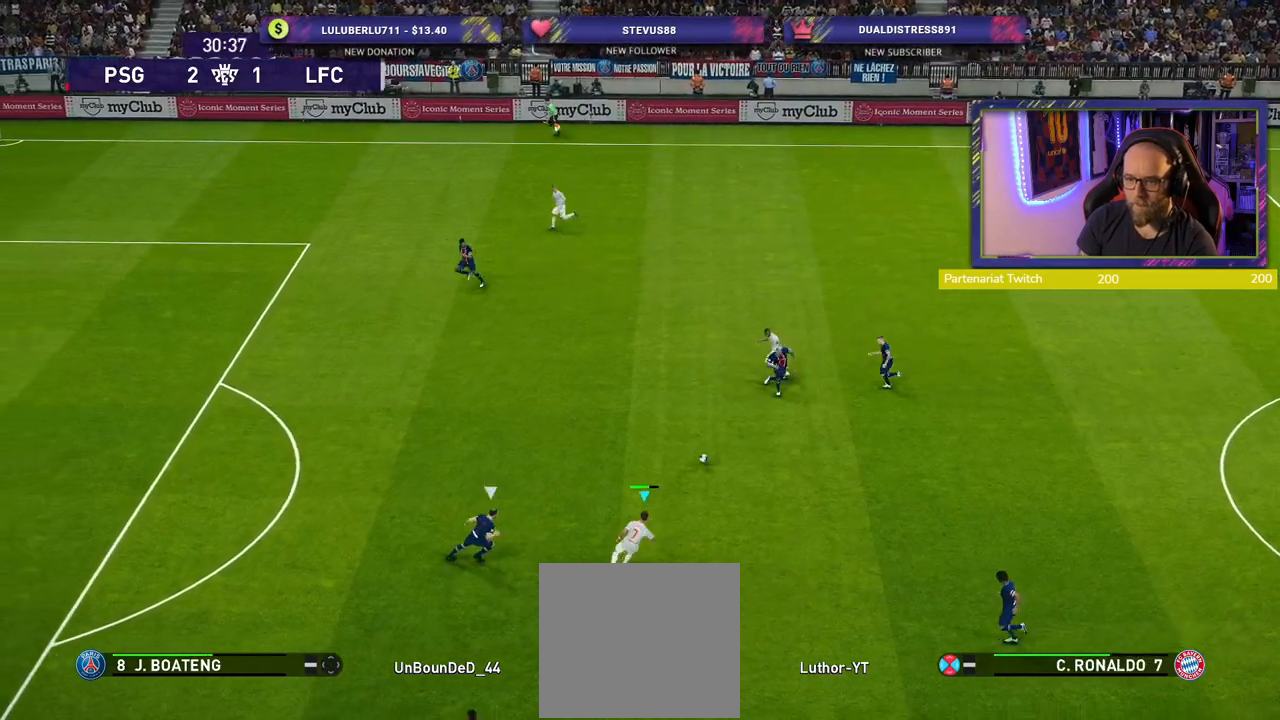
{"buttons": [], "left_stick": "up-left", "right_stick": "center", "events": [[300, "TRIANGLE", "down"], [380, "left_stick", "up-left"], [440, "TRIANGLE", "up"]]}
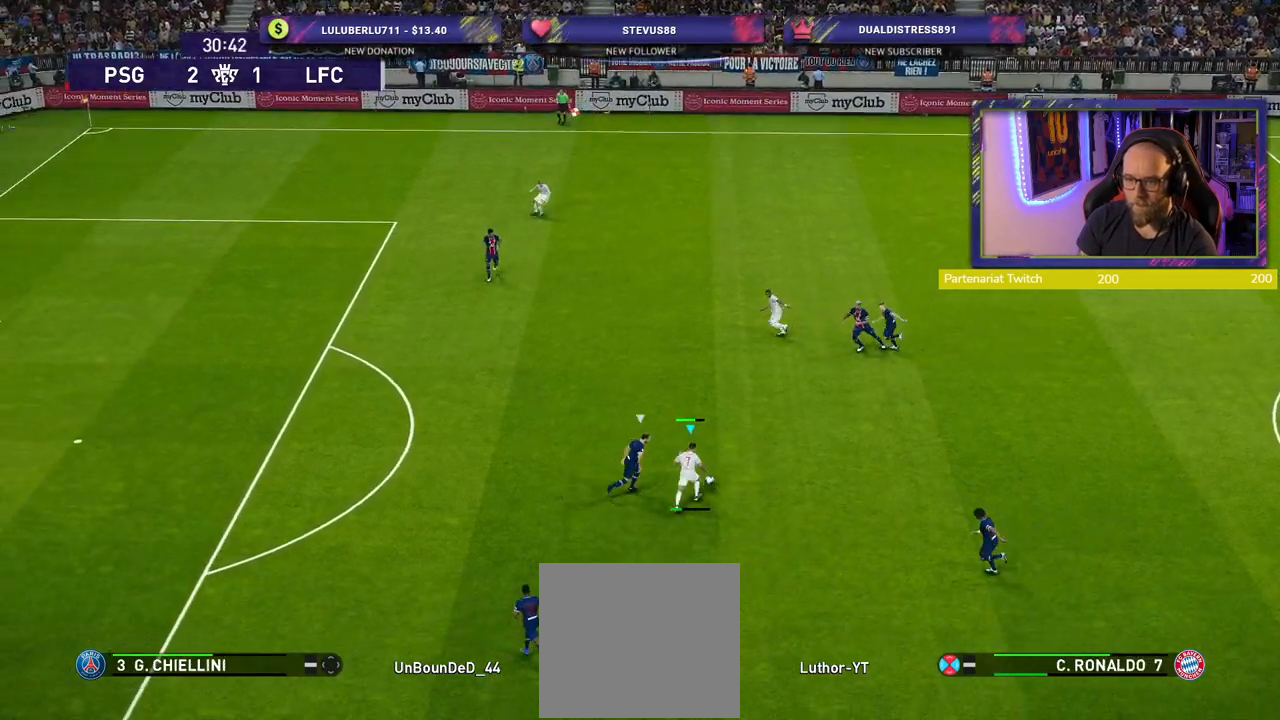
{"buttons": [], "left_stick": "up-left", "right_stick": "center", "events": []}
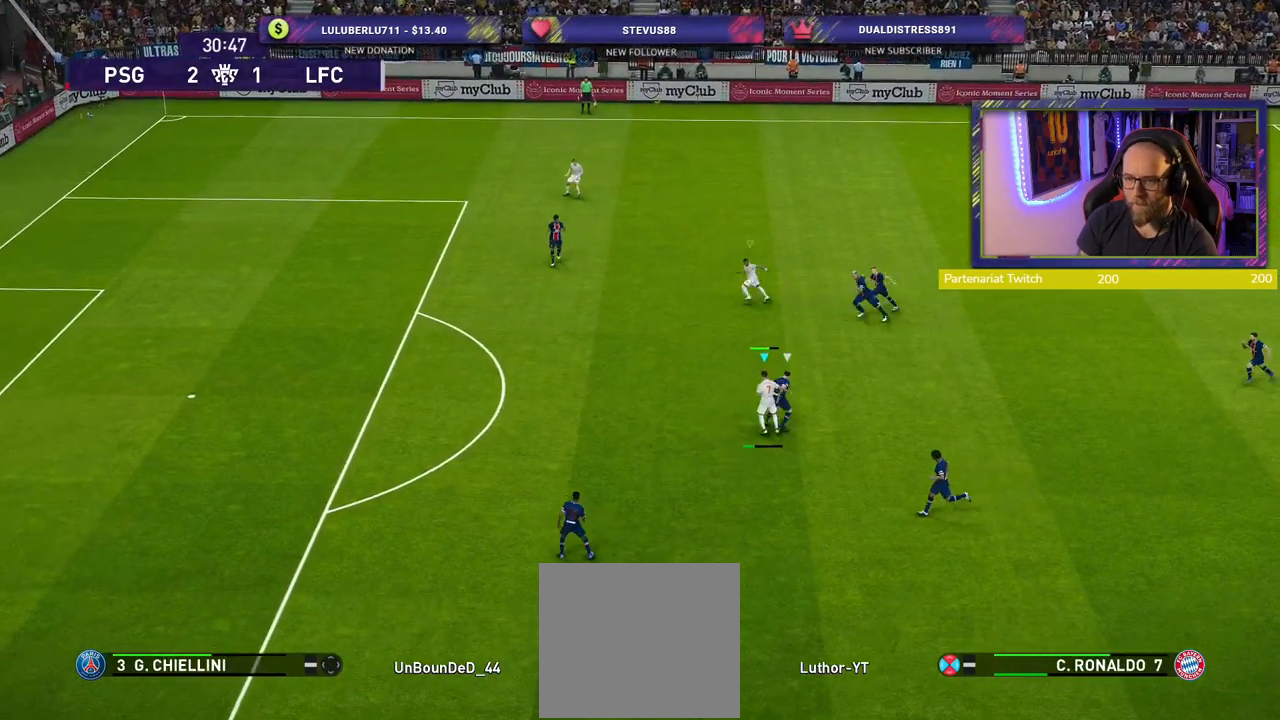
{"buttons": ["R2"], "left_stick": "up", "right_stick": "center", "events": [[180, "left_stick", "up-right"], [240, "R2", "down"], [440, "left_stick", "up"]]}
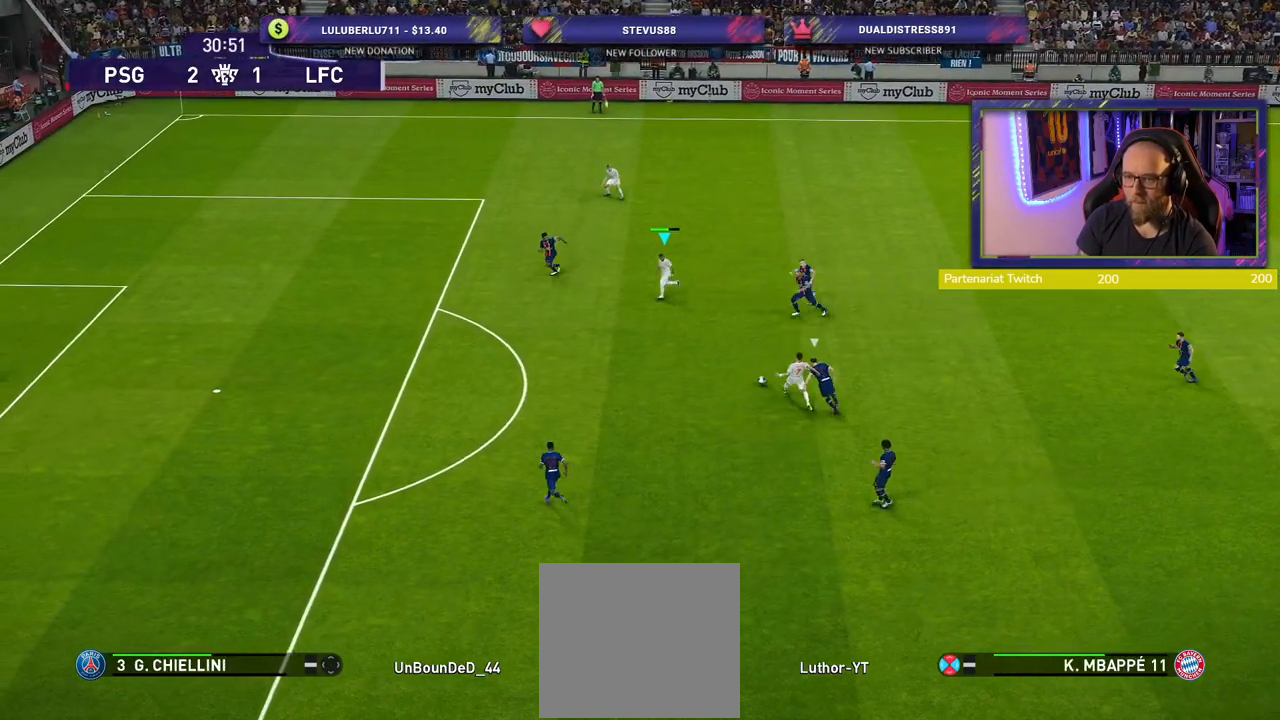
{"buttons": [], "left_stick": "down-left", "right_stick": "center", "events": [[40, "left_stick", "up-left"], [180, "R2", "up"], [180, "left_stick", "down-left"]]}
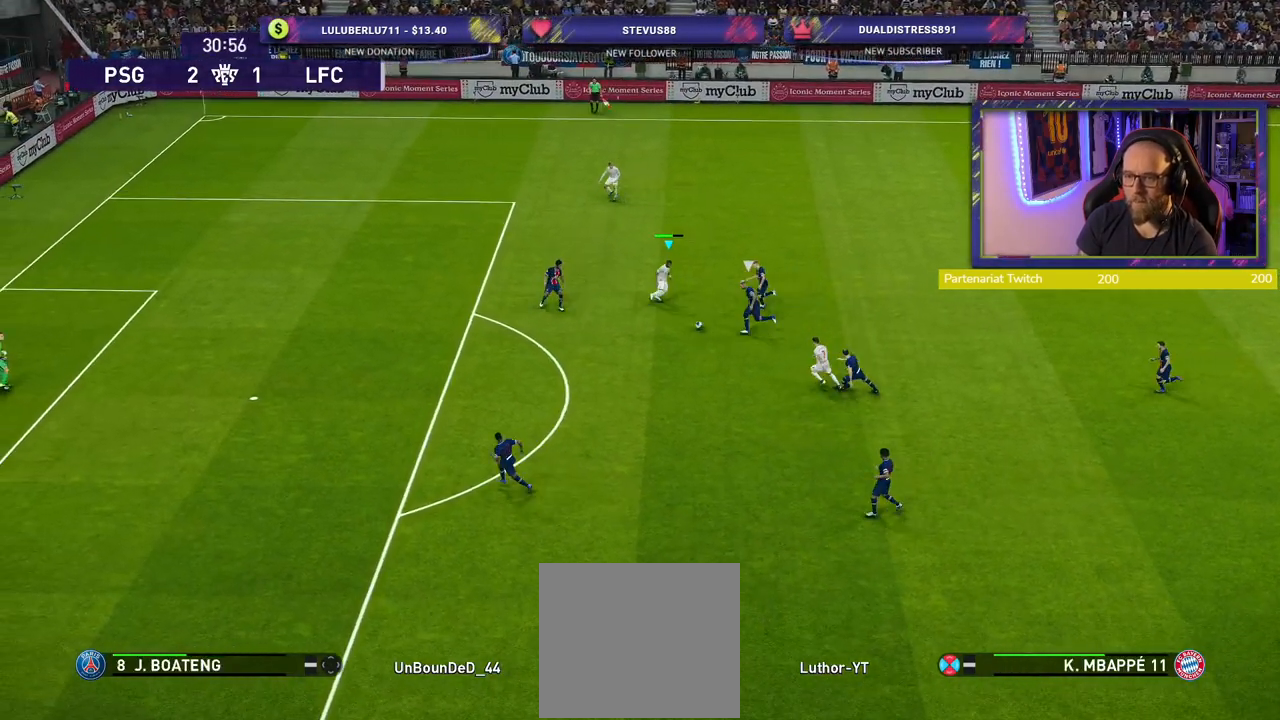
{"buttons": [], "left_stick": "up-left", "right_stick": "center", "events": [[80, "left_stick", "up-left"], [160, "TRIANGLE", "down"], [220, "TRIANGLE", "up"]]}
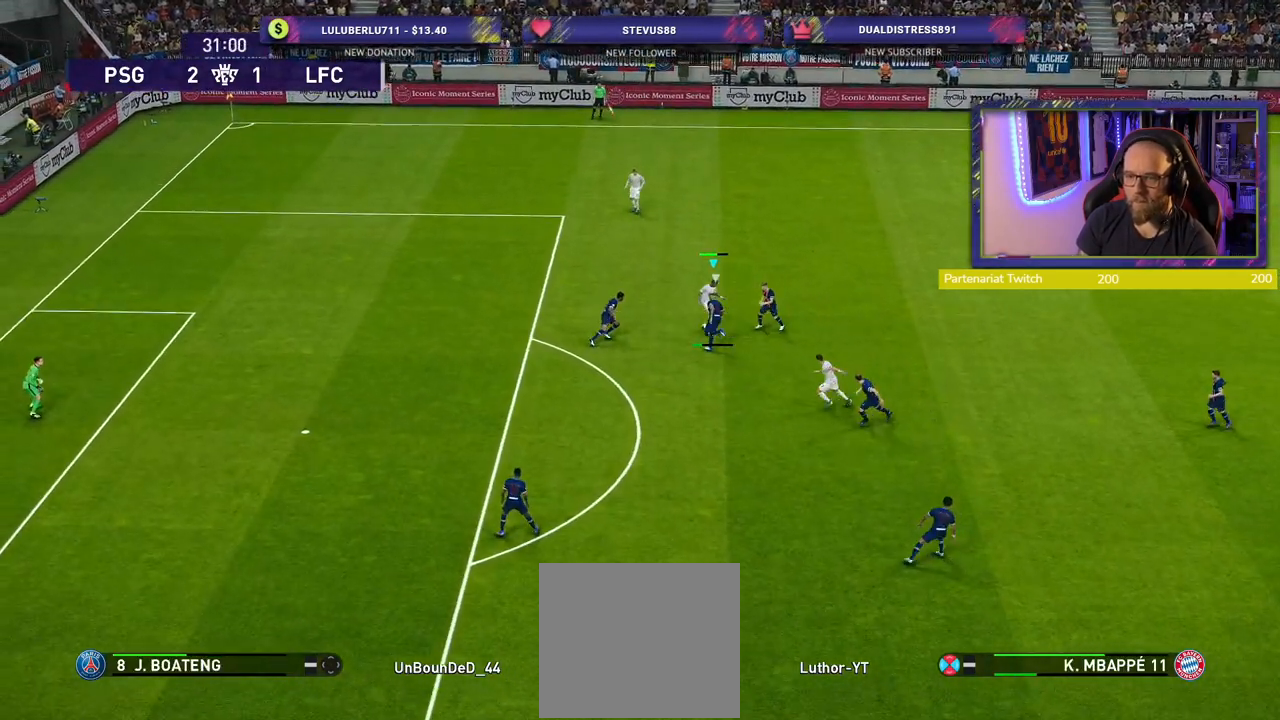
{"buttons": ["R2"], "left_stick": "left", "right_stick": "center", "events": [[220, "left_stick", "left"], [400, "R2", "down"]]}
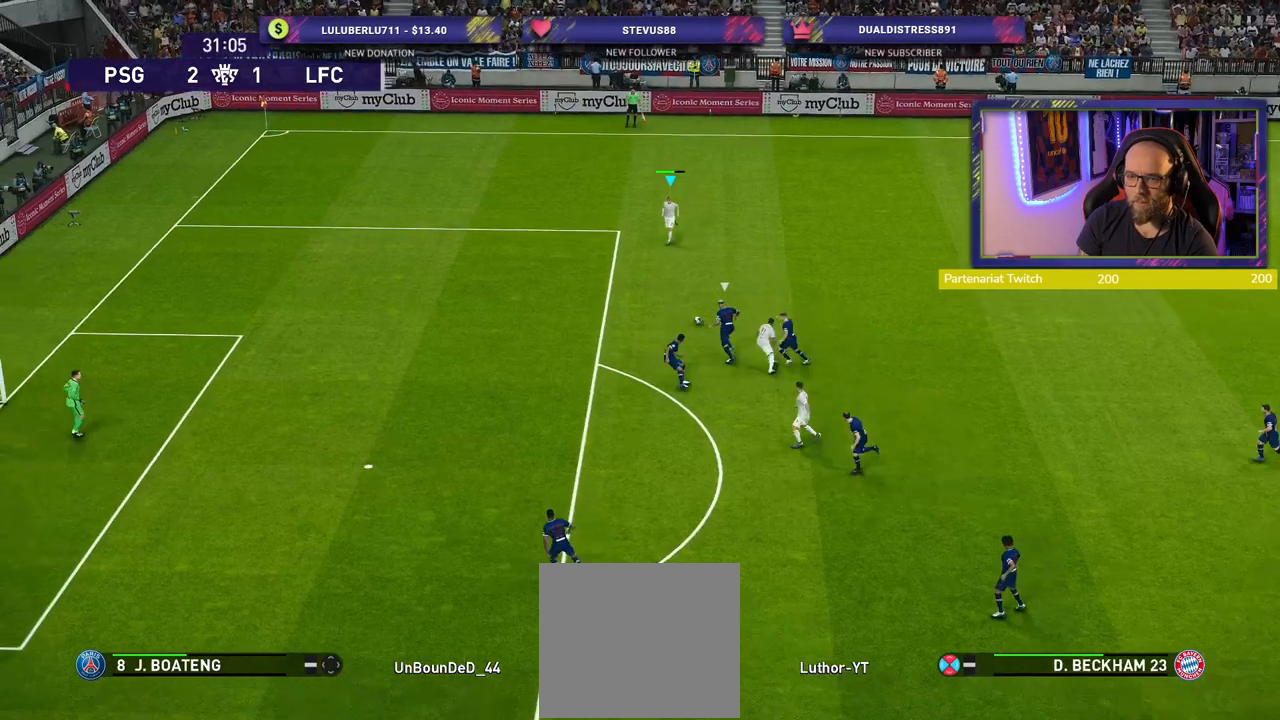
{"buttons": [], "left_stick": "down-right", "right_stick": "center", "events": [[340, "R2", "up"], [380, "left_stick", "down-right"]]}
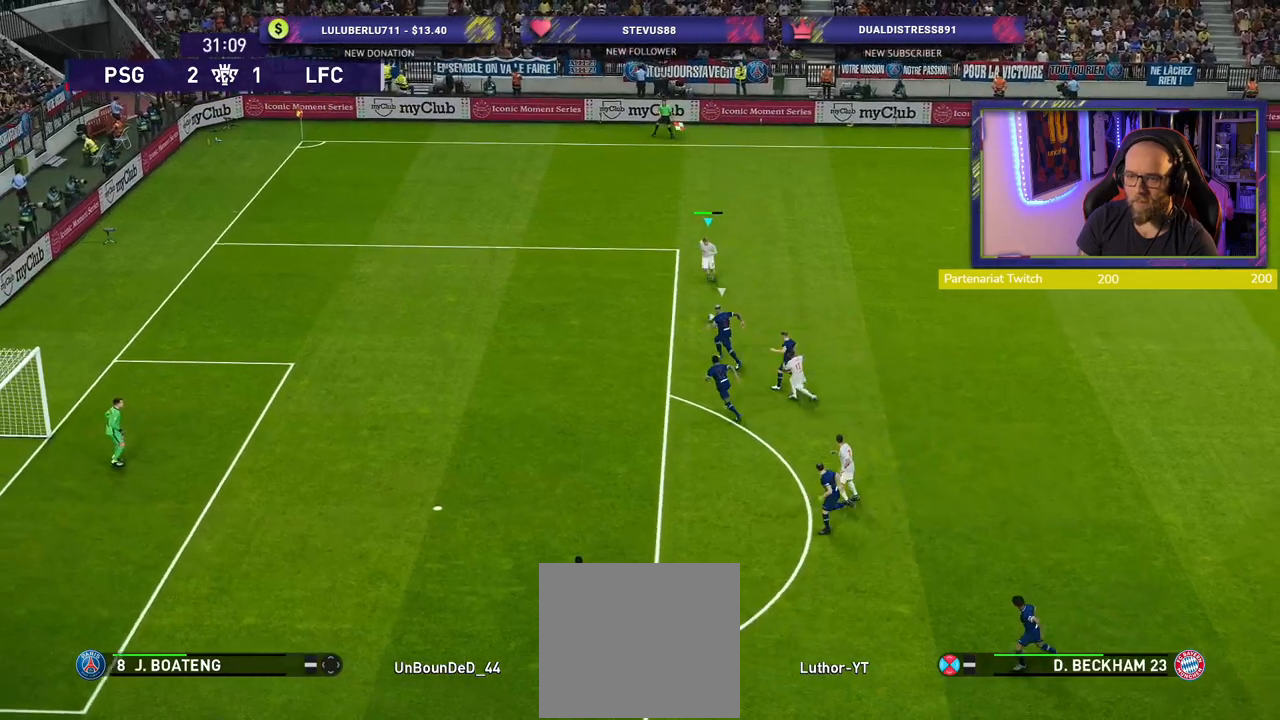
{"buttons": [], "left_stick": "down", "right_stick": "center", "events": [[480, "left_stick", "down"]]}
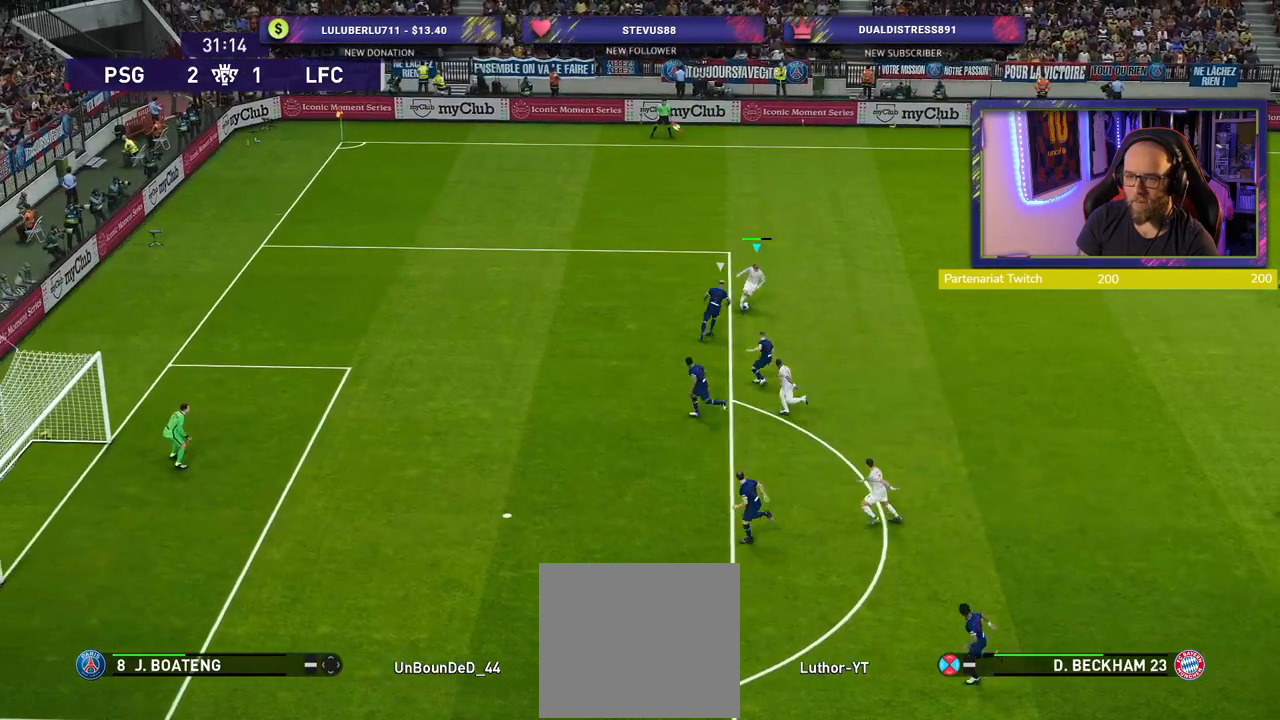
{"buttons": [], "left_stick": "left", "right_stick": "center", "events": [[300, "left_stick", "down-left"], [320, "TRIANGLE", "down"], [400, "TRIANGLE", "up"], [420, "left_stick", "left"]]}
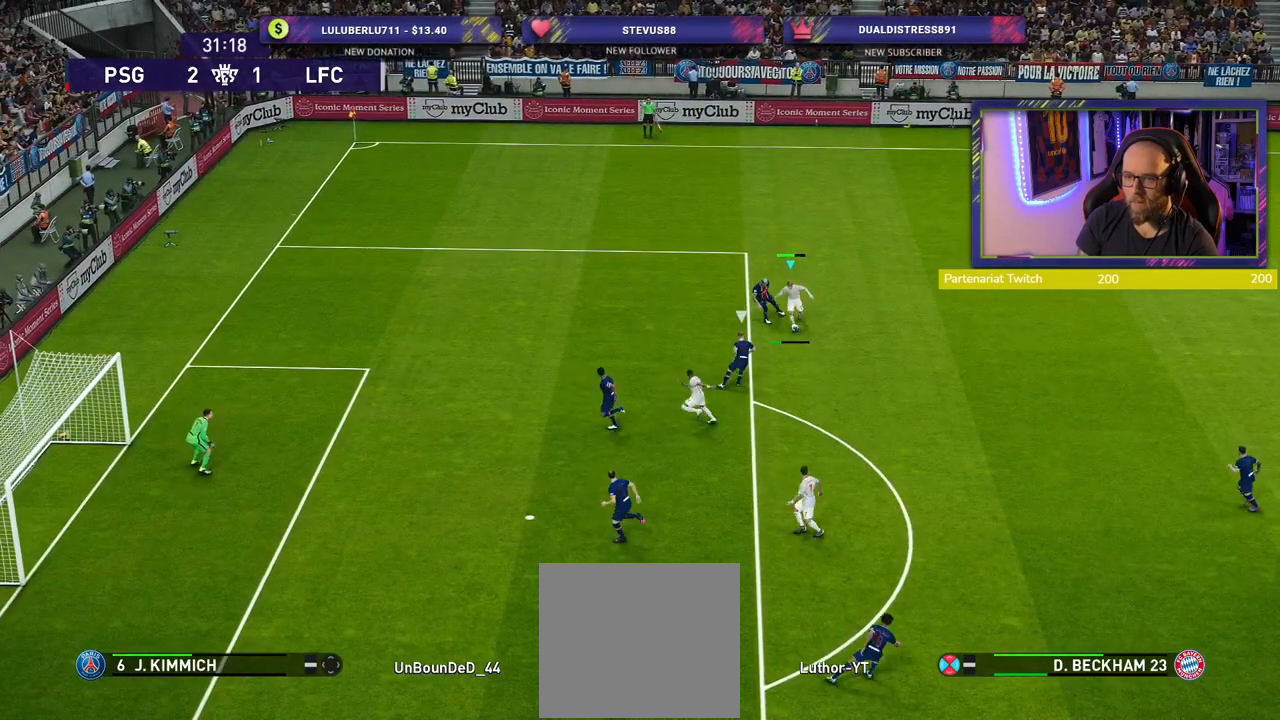
{"buttons": [], "left_stick": "left", "right_stick": "center", "events": []}
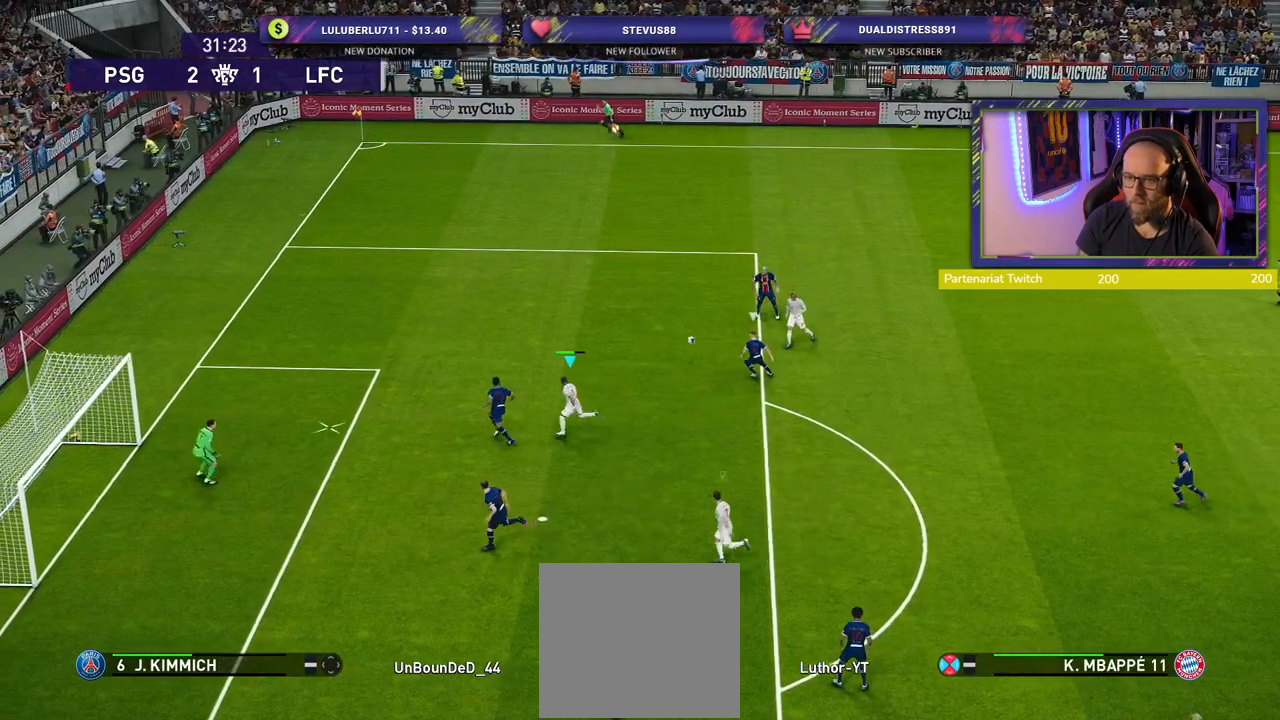
{"buttons": [], "left_stick": "up-left", "right_stick": "center", "events": [[20, "left_stick", "up-left"]]}
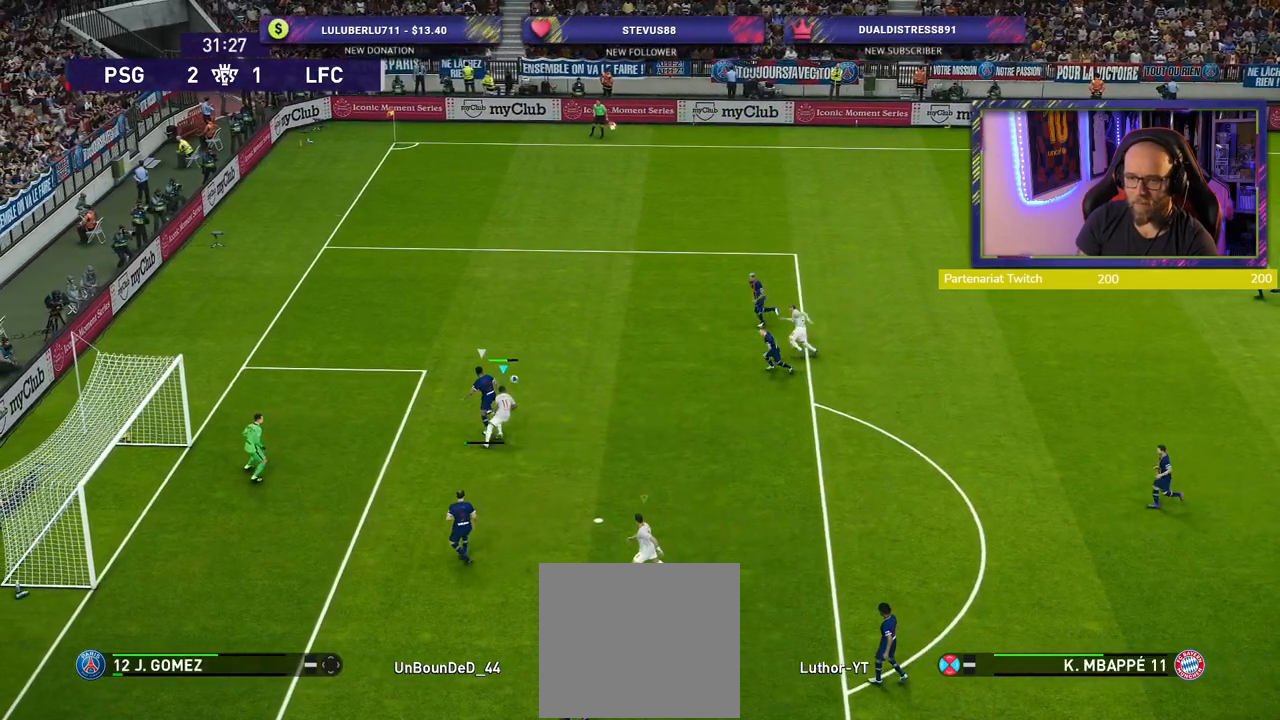
{"buttons": [], "left_stick": "up-right", "right_stick": "center", "events": [[320, "SQUARE", "down"], [440, "SQUARE", "up"], [500, "left_stick", "up-right"]]}
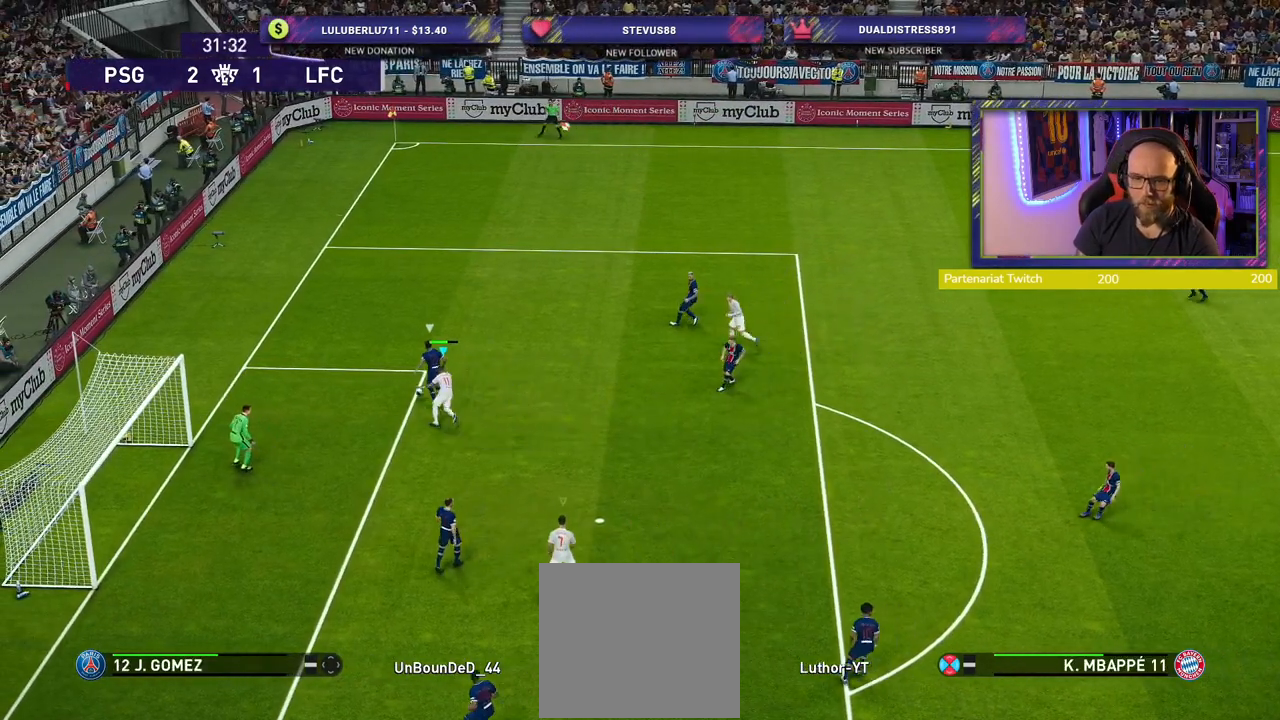
{"buttons": ["R2"], "left_stick": "up-right", "right_stick": "center", "events": [[20, "R2", "down"]]}